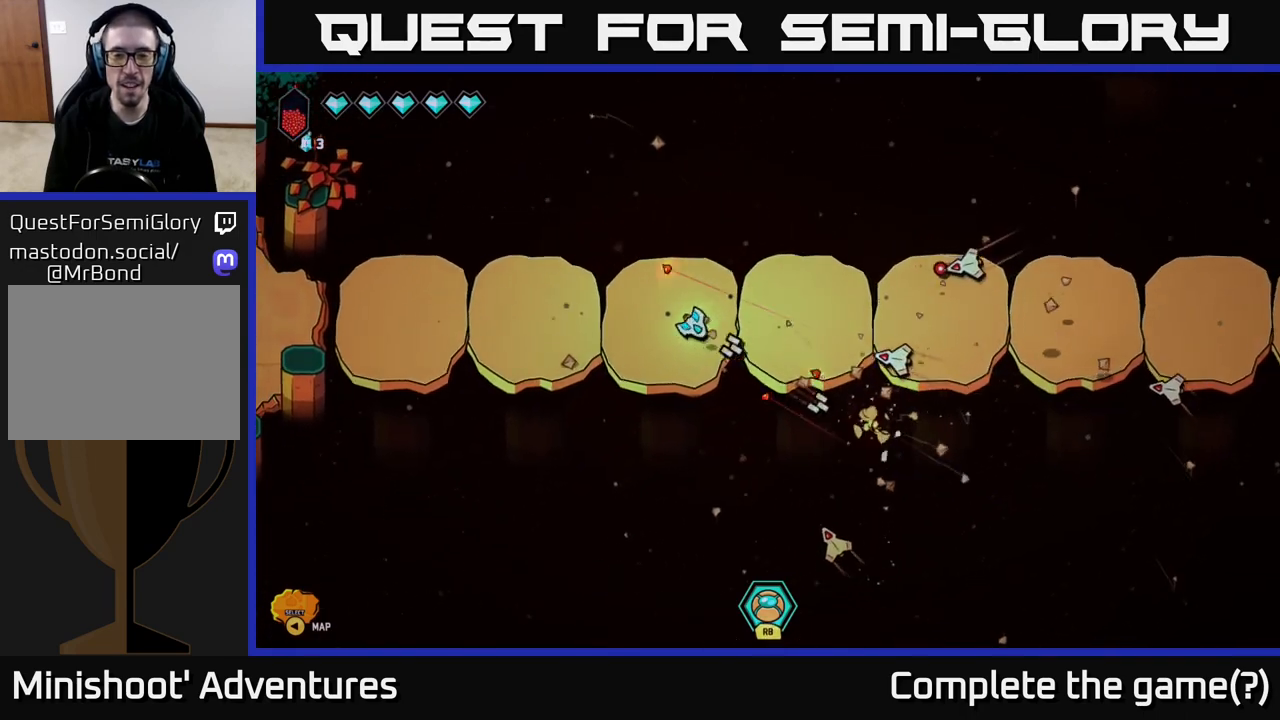
Gameplay with a controller (Xbox layout); each line is a JSON object with the inputs held at the frame after it. "events" lists button and stick changes between this image and that frame as [ms after this image, input, new state], when the widget could be followed in between.
{"buttons": [], "left_stick": "center", "right_stick": "right", "events": [[250, "right_stick", "right"], [283, "left_stick", "left"], [450, "left_stick", "center"]]}
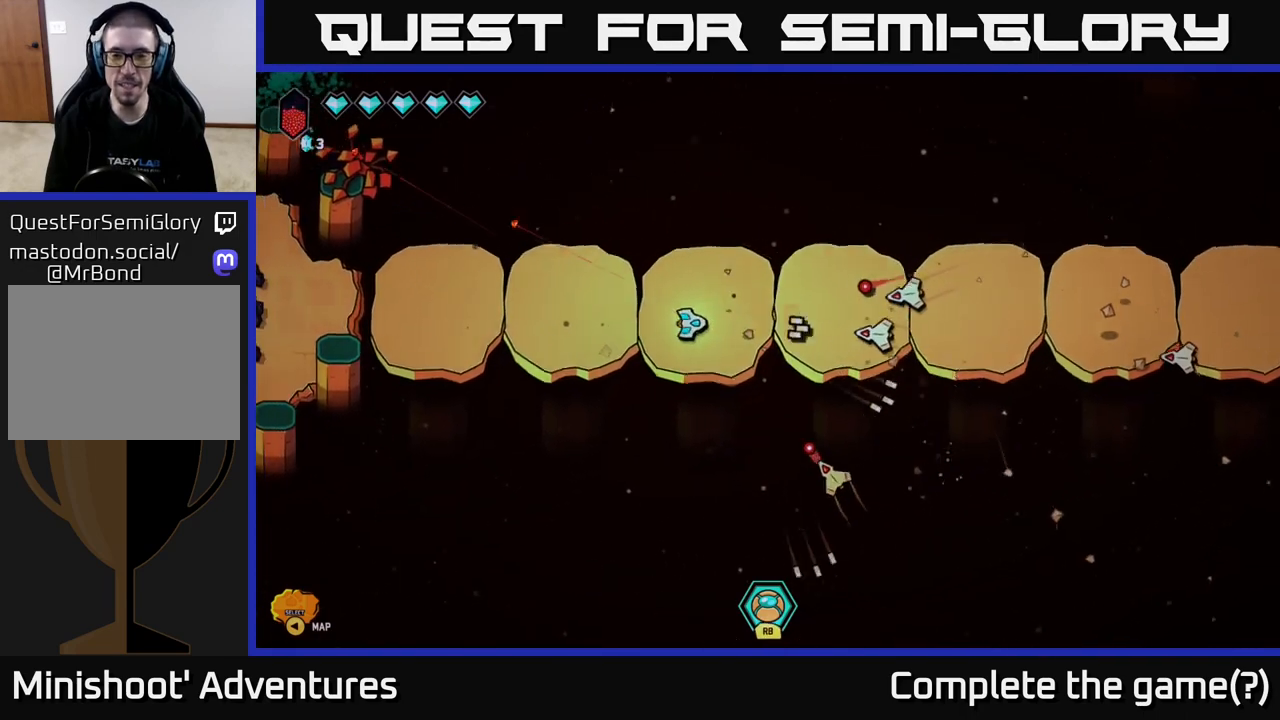
{"buttons": [], "left_stick": "up", "right_stick": "down-right", "events": [[283, "left_stick", "up-left"], [283, "right_stick", "down-right"], [433, "left_stick", "up"]]}
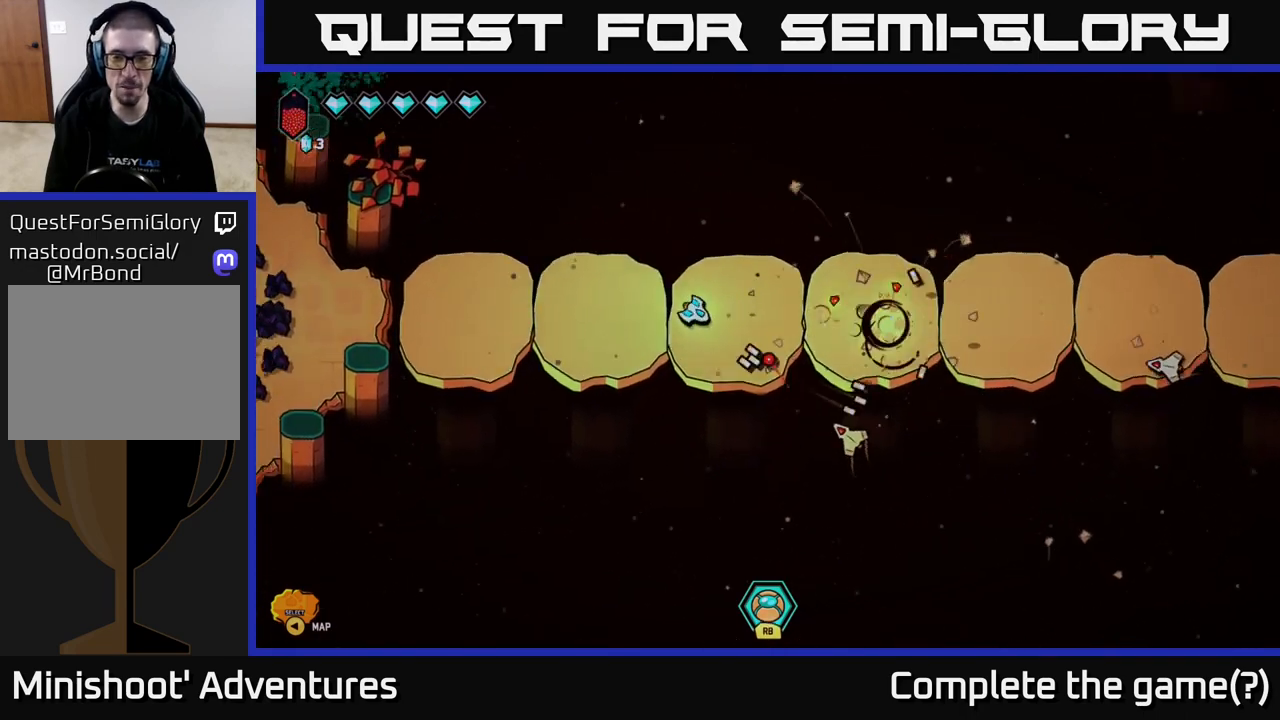
{"buttons": [], "left_stick": "down-right", "right_stick": "right", "events": [[17, "left_stick", "up-right"], [150, "left_stick", "right"], [267, "left_stick", "down-right"], [450, "right_stick", "right"]]}
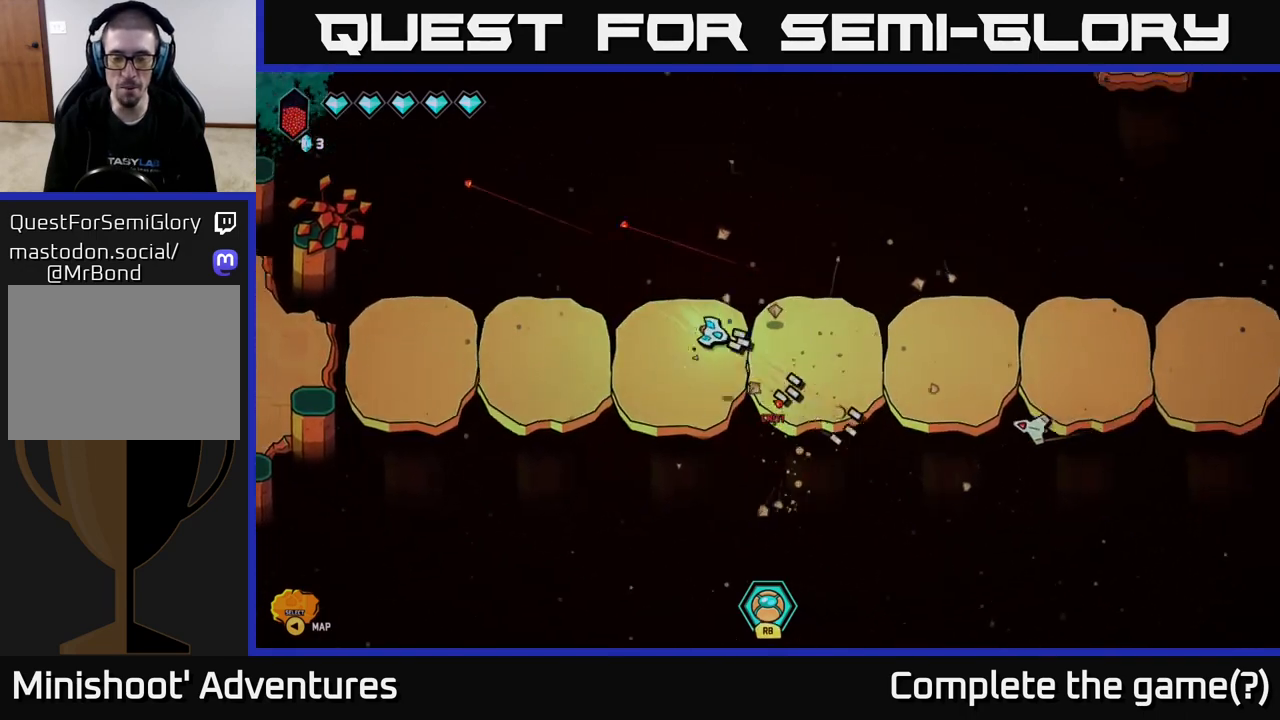
{"buttons": [], "left_stick": "up-left", "right_stick": "right", "events": [[267, "left_stick", "center"], [500, "left_stick", "up-left"]]}
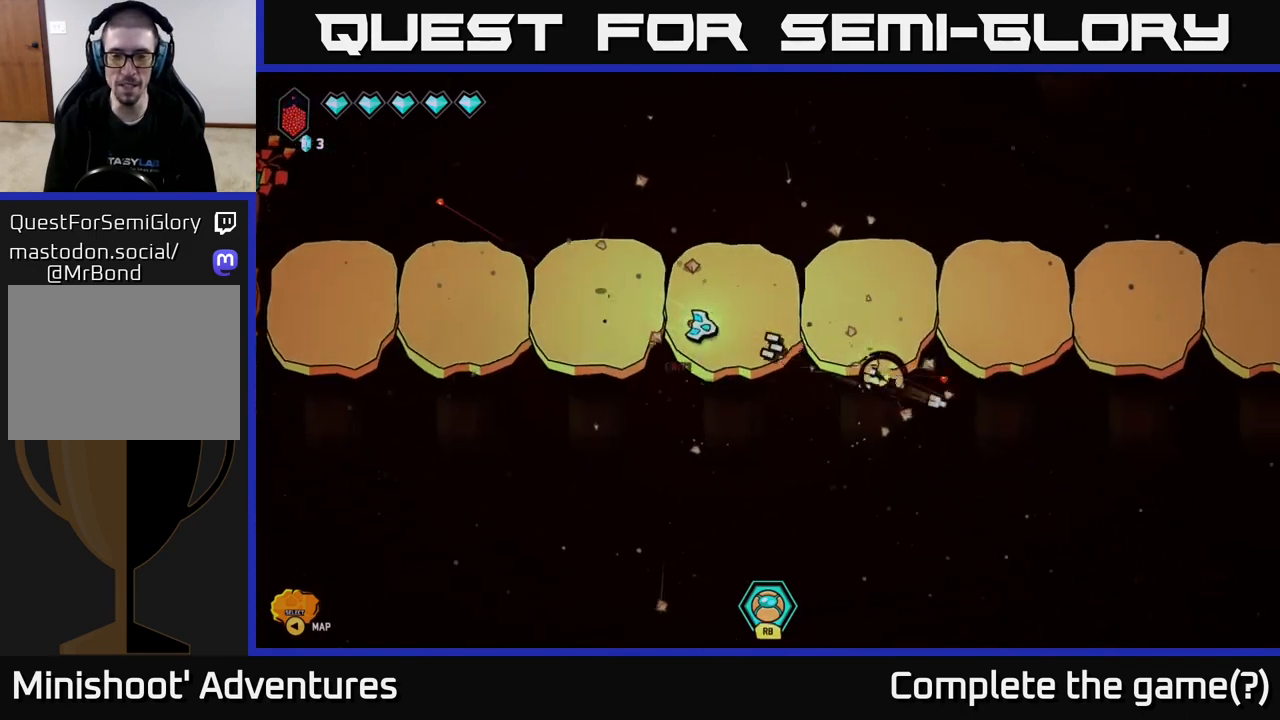
{"buttons": ["L2"], "left_stick": "right", "right_stick": "center", "events": [[33, "right_stick", "center"], [167, "left_stick", "right"], [500, "L2", "down"]]}
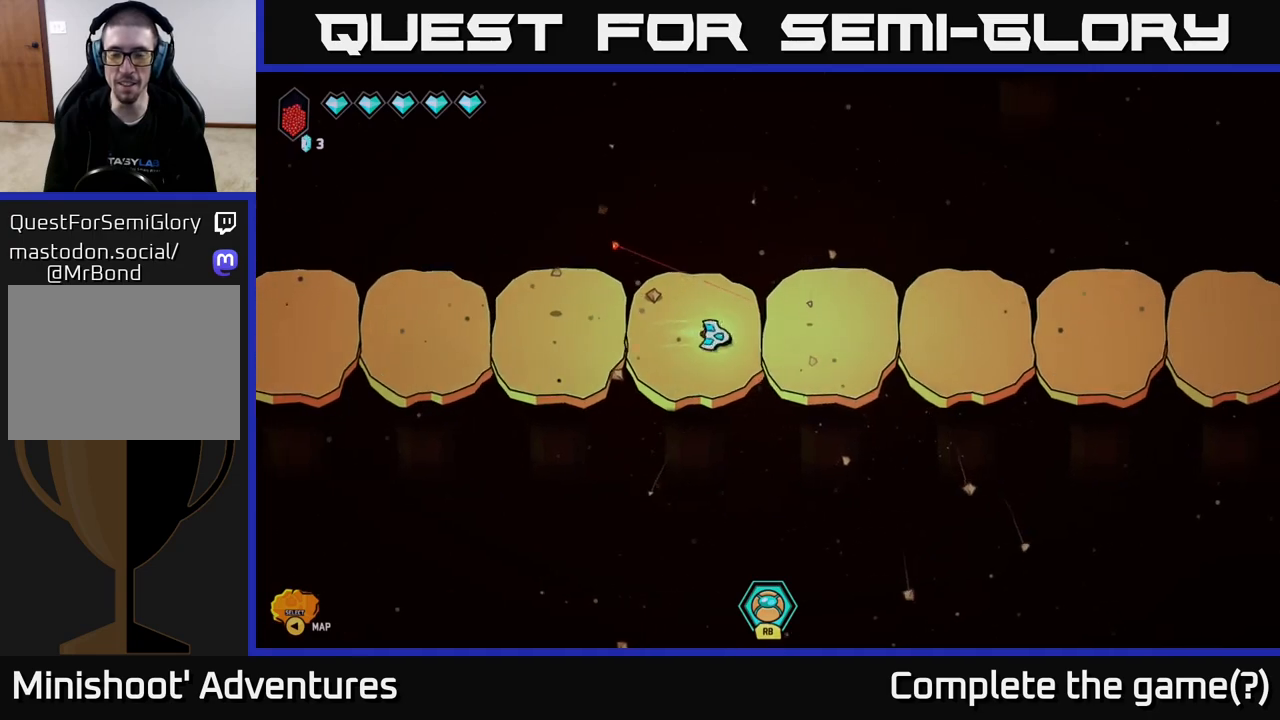
{"buttons": ["L2"], "left_stick": "right", "right_stick": "center", "events": []}
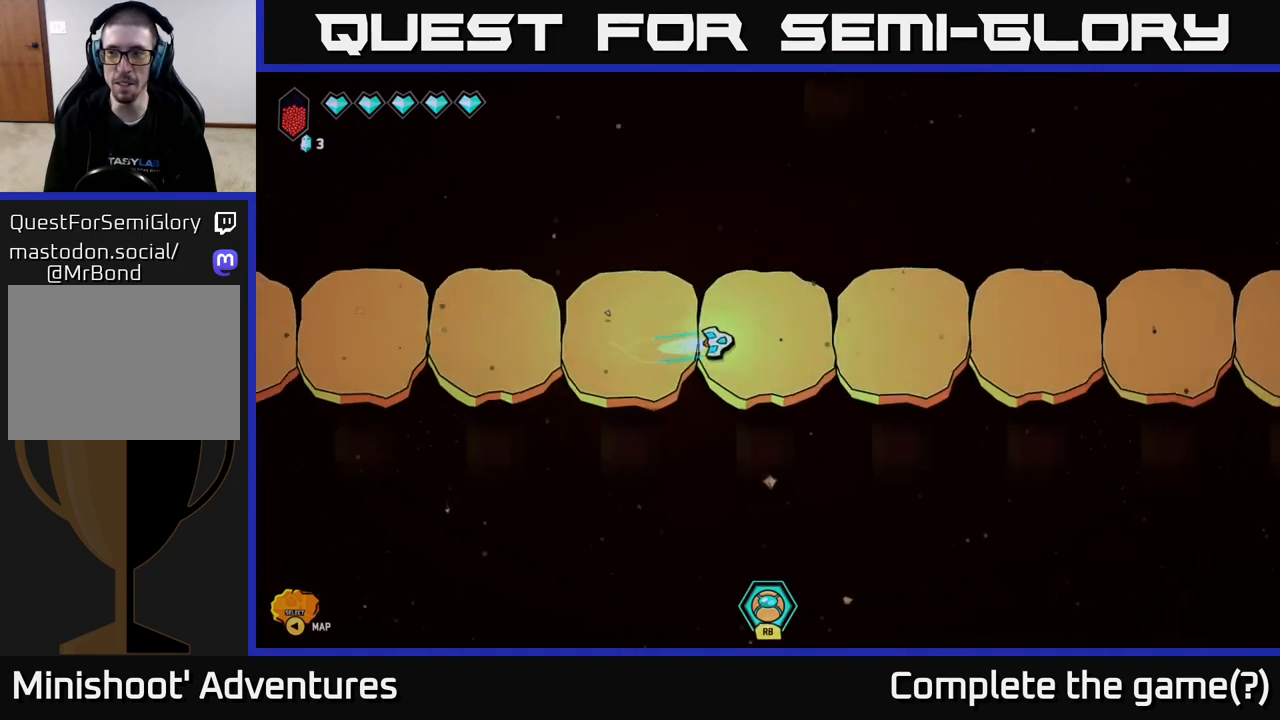
{"buttons": [], "left_stick": "left", "right_stick": "center", "events": [[50, "L2", "up"], [400, "left_stick", "left"]]}
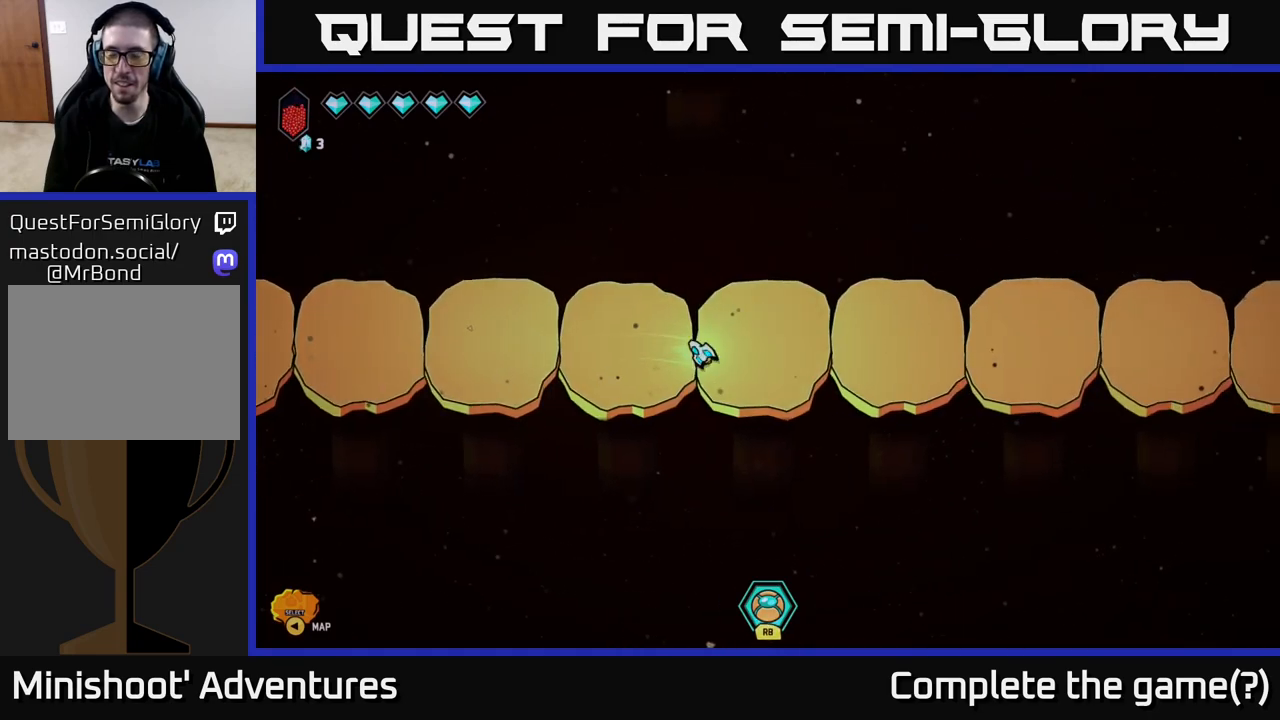
{"buttons": ["L2"], "left_stick": "left", "right_stick": "center", "events": [[83, "L2", "down"]]}
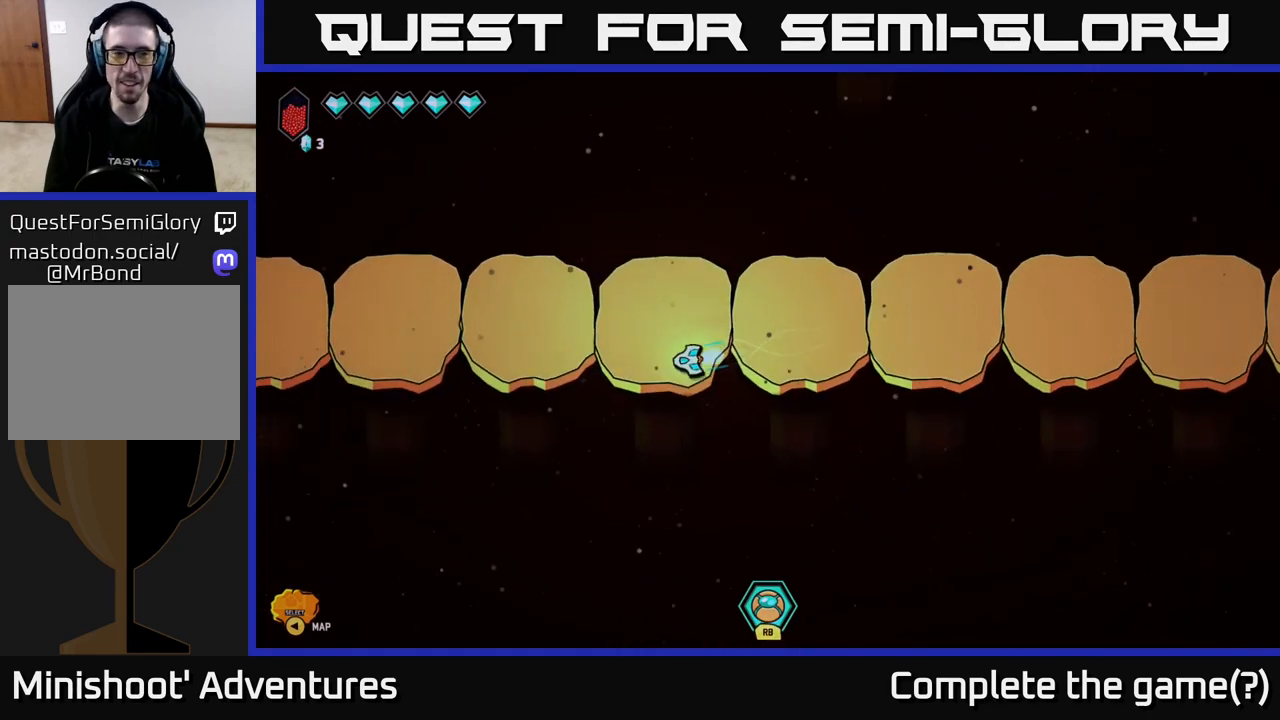
{"buttons": ["L2"], "left_stick": "left", "right_stick": "center", "events": []}
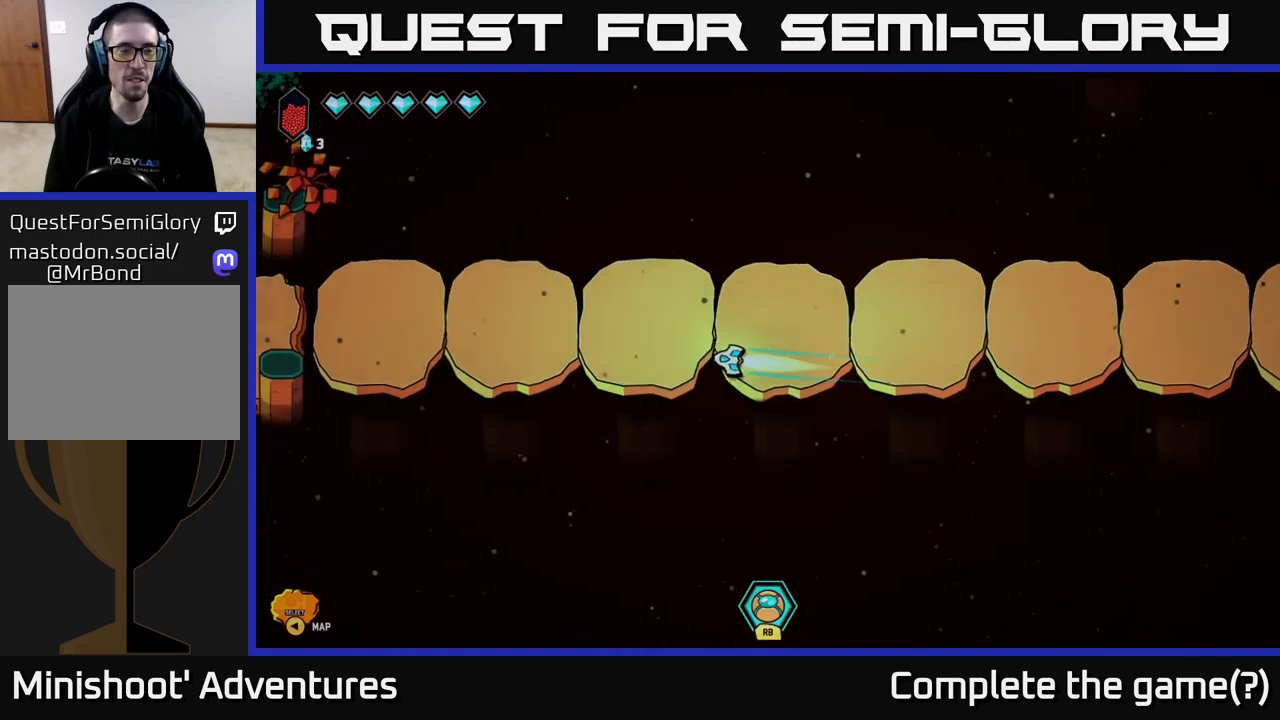
{"buttons": ["L2"], "left_stick": "left", "right_stick": "center", "events": []}
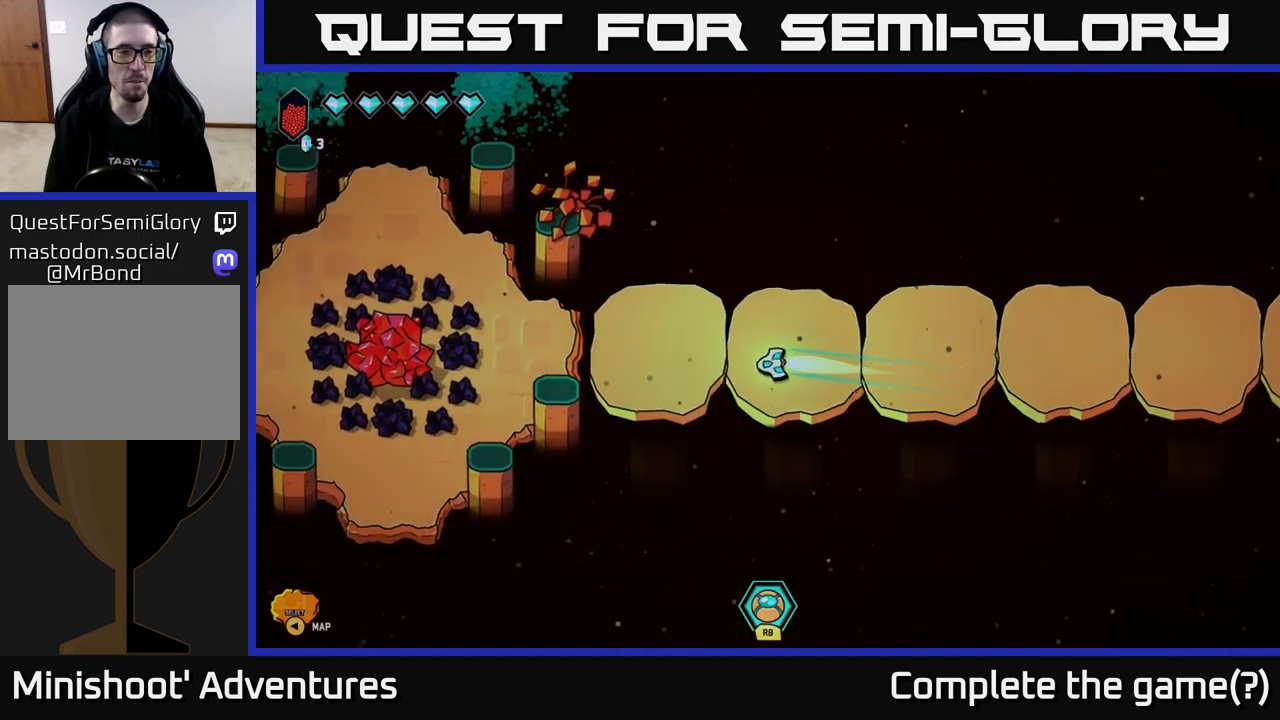
{"buttons": [], "left_stick": "center", "right_stick": "left", "events": [[233, "L2", "up"], [233, "right_stick", "left"], [283, "left_stick", "center"]]}
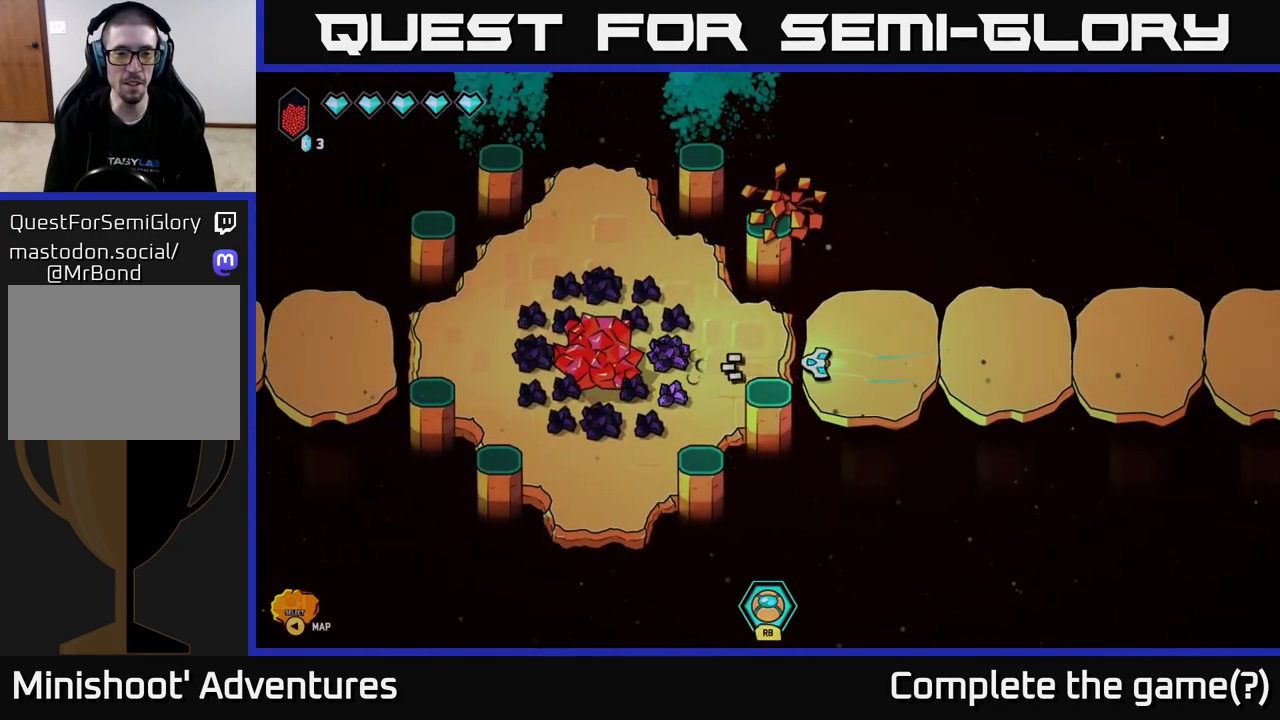
{"buttons": [], "left_stick": "center", "right_stick": "left", "events": [[117, "left_stick", "left"], [300, "left_stick", "center"]]}
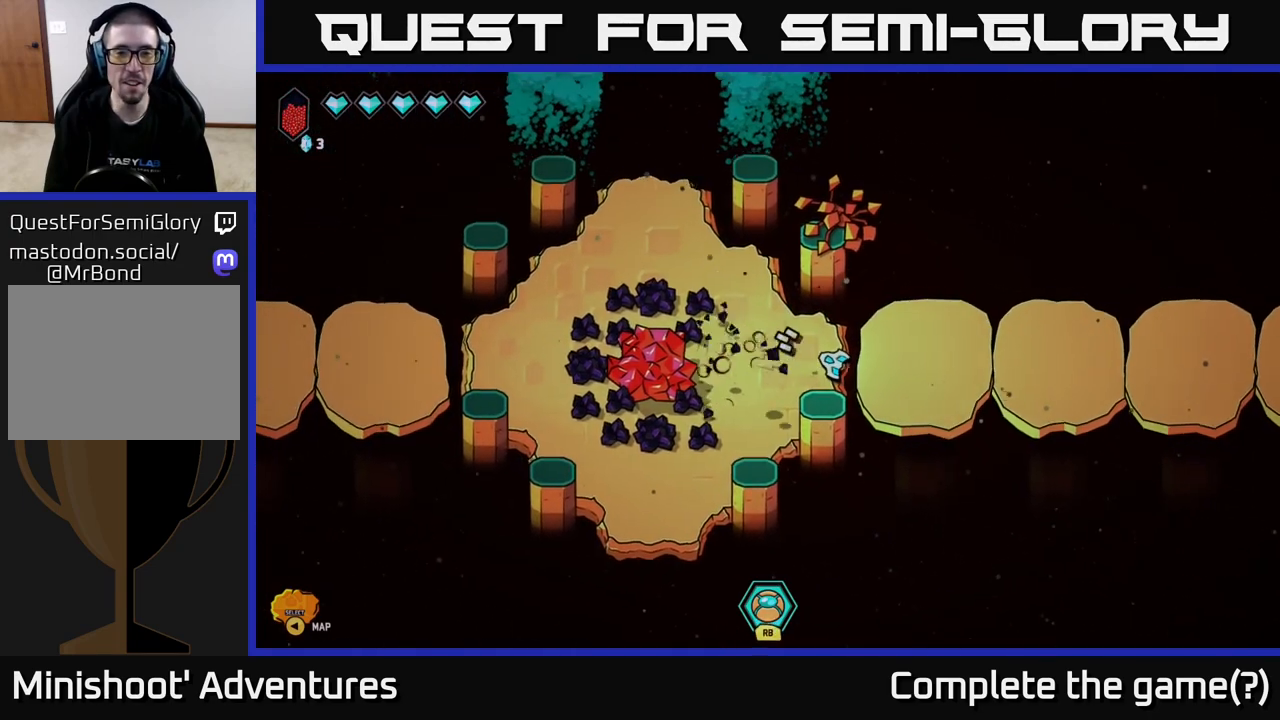
{"buttons": [], "left_stick": "center", "right_stick": "left", "events": [[117, "left_stick", "left"], [300, "left_stick", "center"]]}
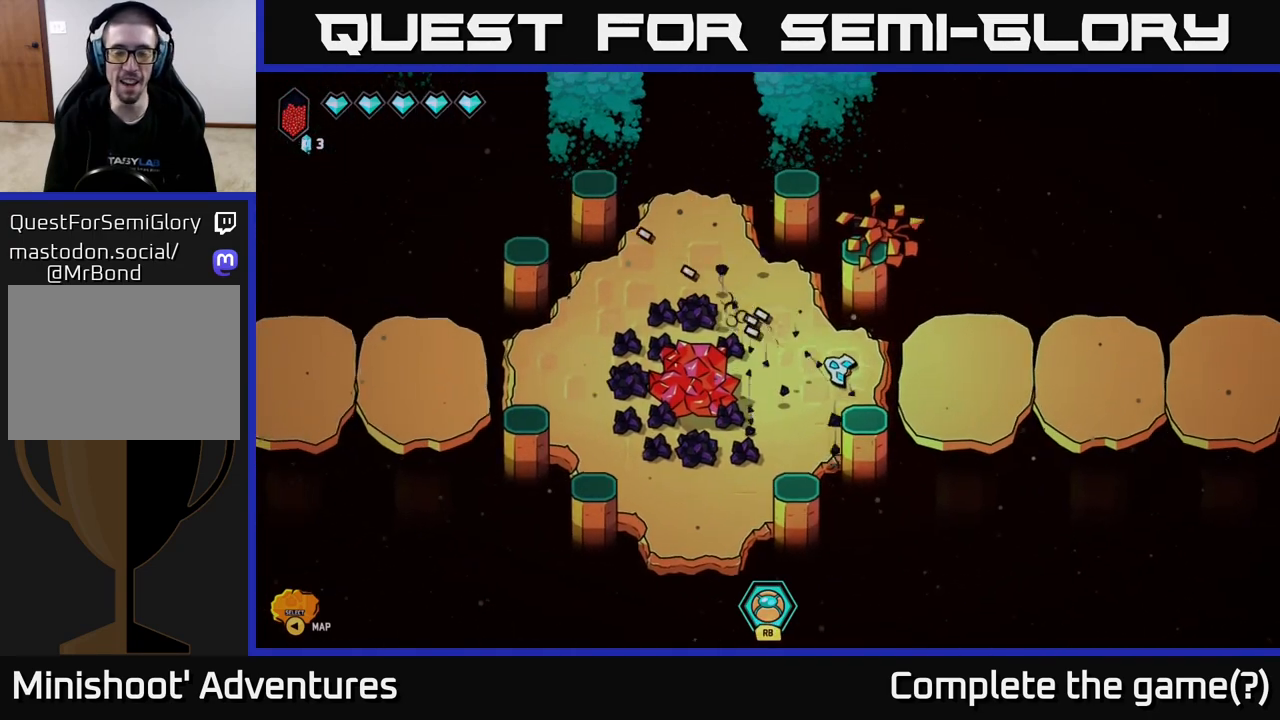
{"buttons": [], "left_stick": "up-left", "right_stick": "left", "events": [[17, "left_stick", "left"], [133, "left_stick", "up-left"]]}
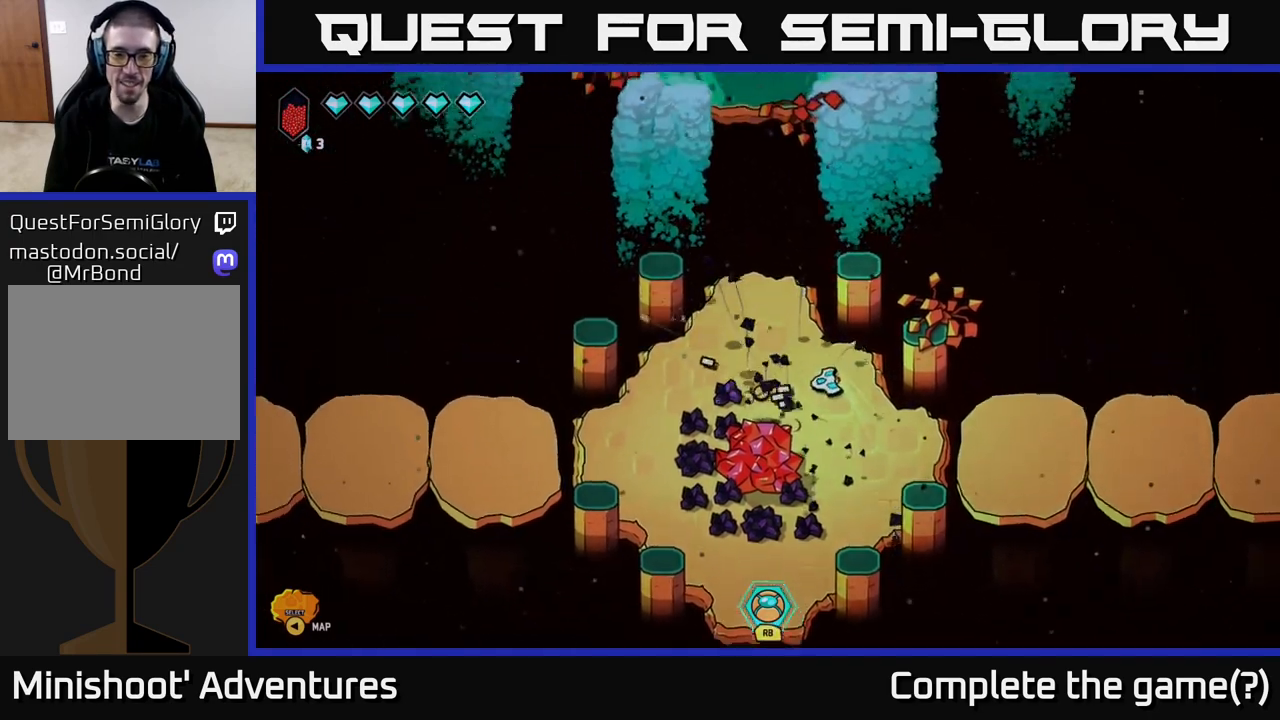
{"buttons": [], "left_stick": "down-left", "right_stick": "down", "events": [[83, "right_stick", "down-left"], [100, "left_stick", "left"], [383, "left_stick", "down-left"], [433, "right_stick", "down"]]}
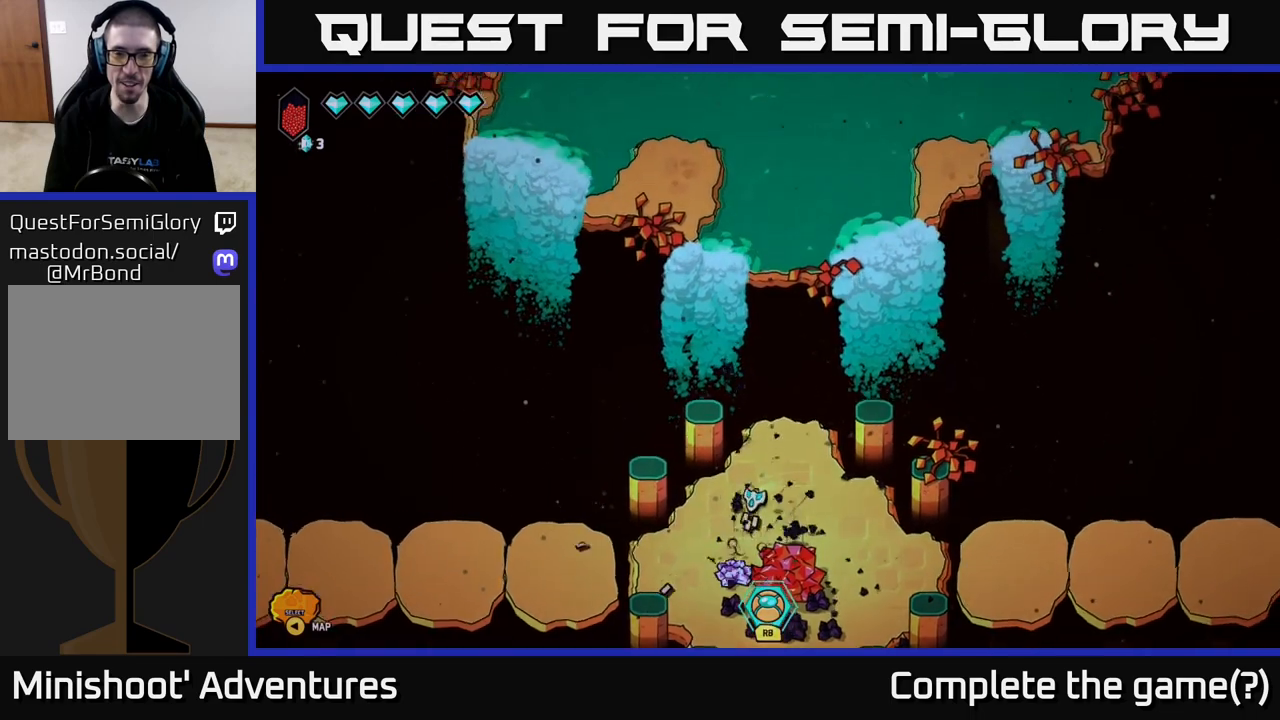
{"buttons": [], "left_stick": "down-right", "right_stick": "down-right", "events": [[317, "left_stick", "down-right"], [350, "right_stick", "down-right"]]}
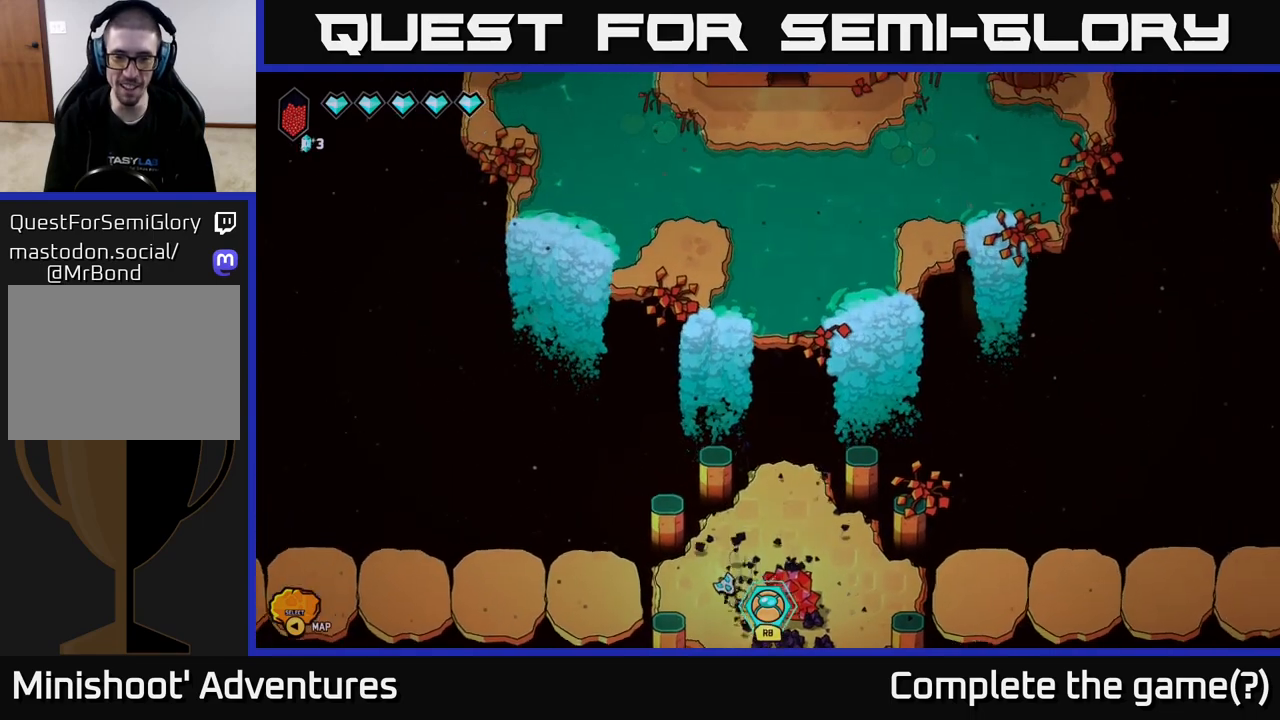
{"buttons": [], "left_stick": "down", "right_stick": "down-right", "events": [[33, "left_stick", "center"], [367, "left_stick", "down"]]}
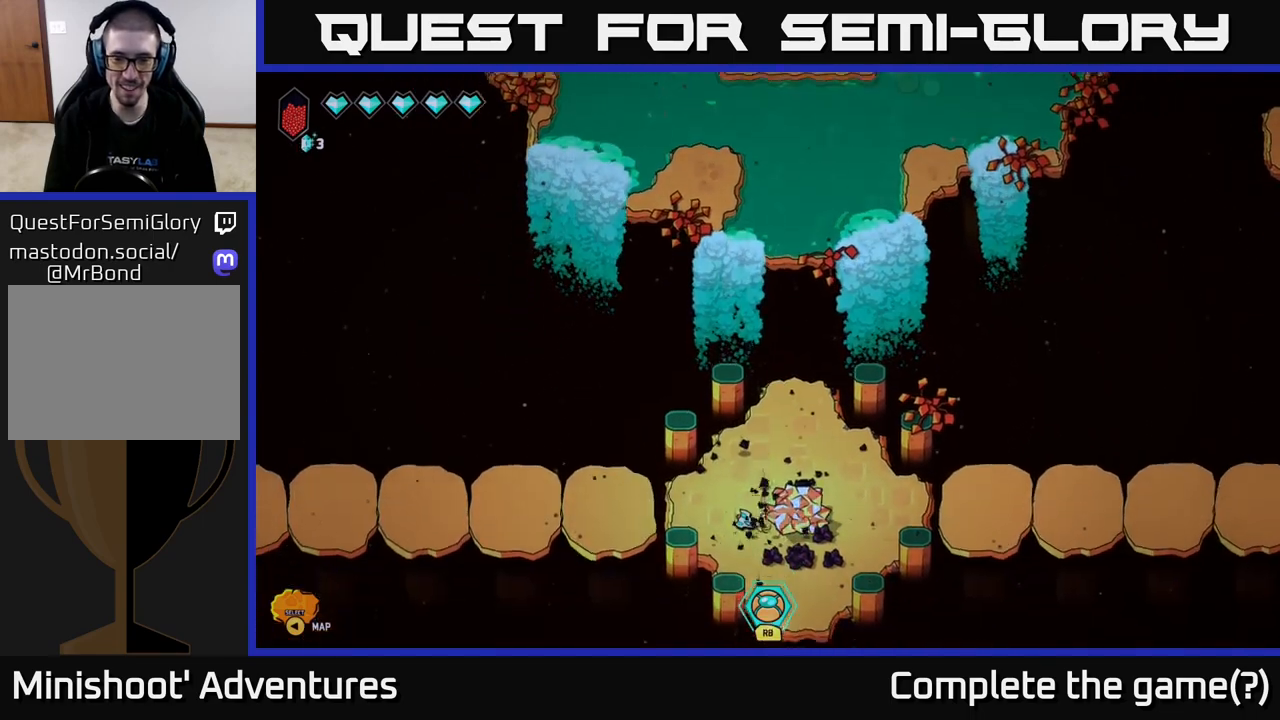
{"buttons": [], "left_stick": "right", "right_stick": "up-right", "events": [[50, "left_stick", "down-right"], [100, "right_stick", "right"], [367, "left_stick", "center"], [400, "right_stick", "up-right"], [450, "left_stick", "right"]]}
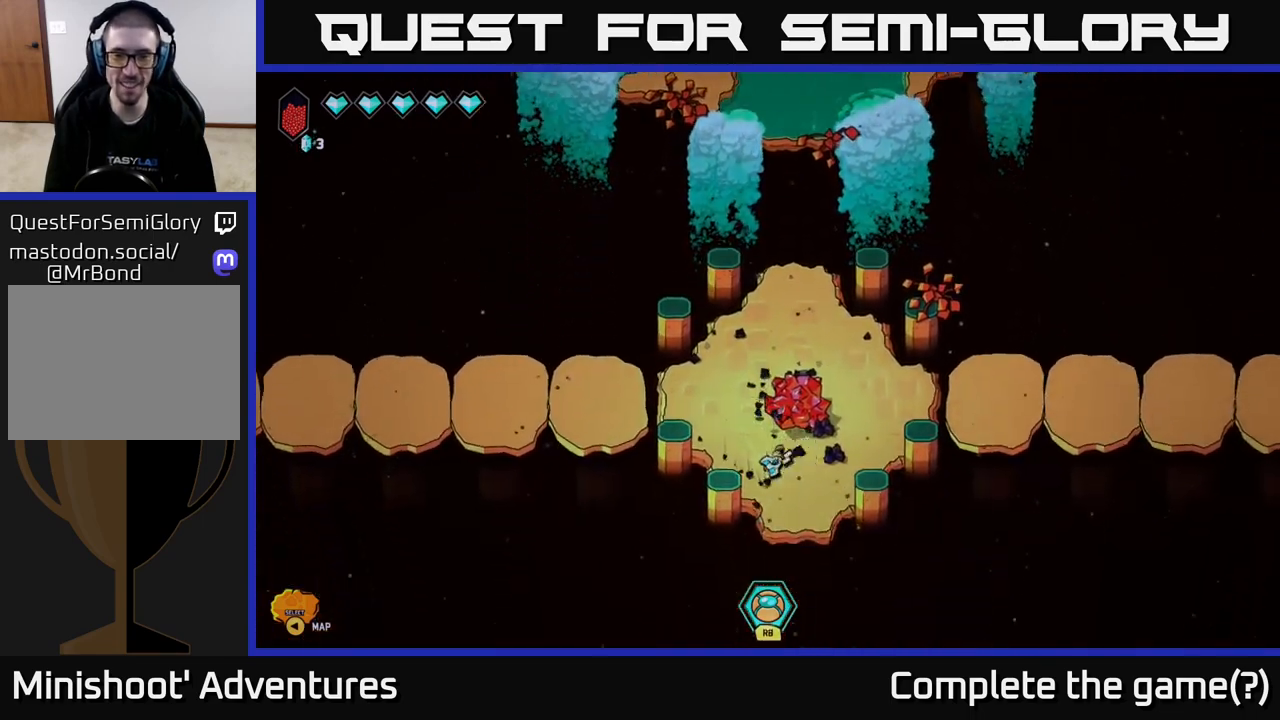
{"buttons": [], "left_stick": "center", "right_stick": "up", "events": [[400, "right_stick", "up"], [433, "left_stick", "center"]]}
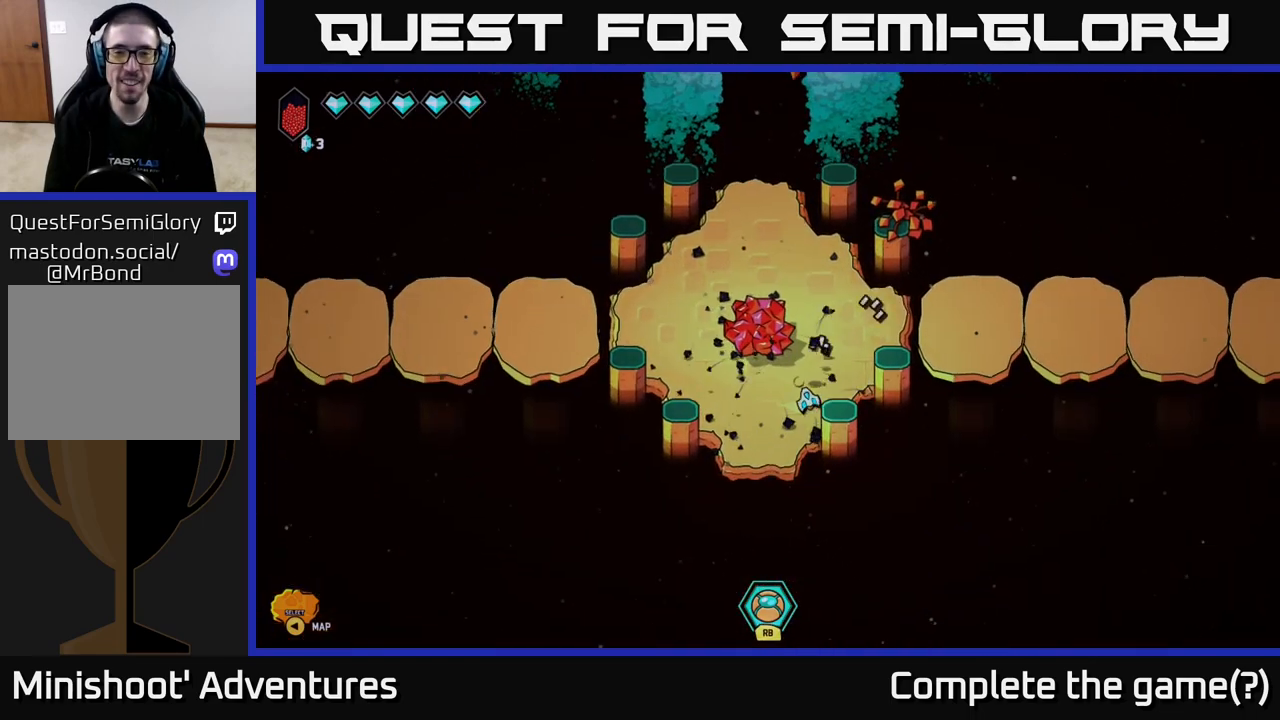
{"buttons": [], "left_stick": "center", "right_stick": "up-left", "events": [[67, "right_stick", "up-left"], [133, "left_stick", "up-left"], [317, "left_stick", "center"]]}
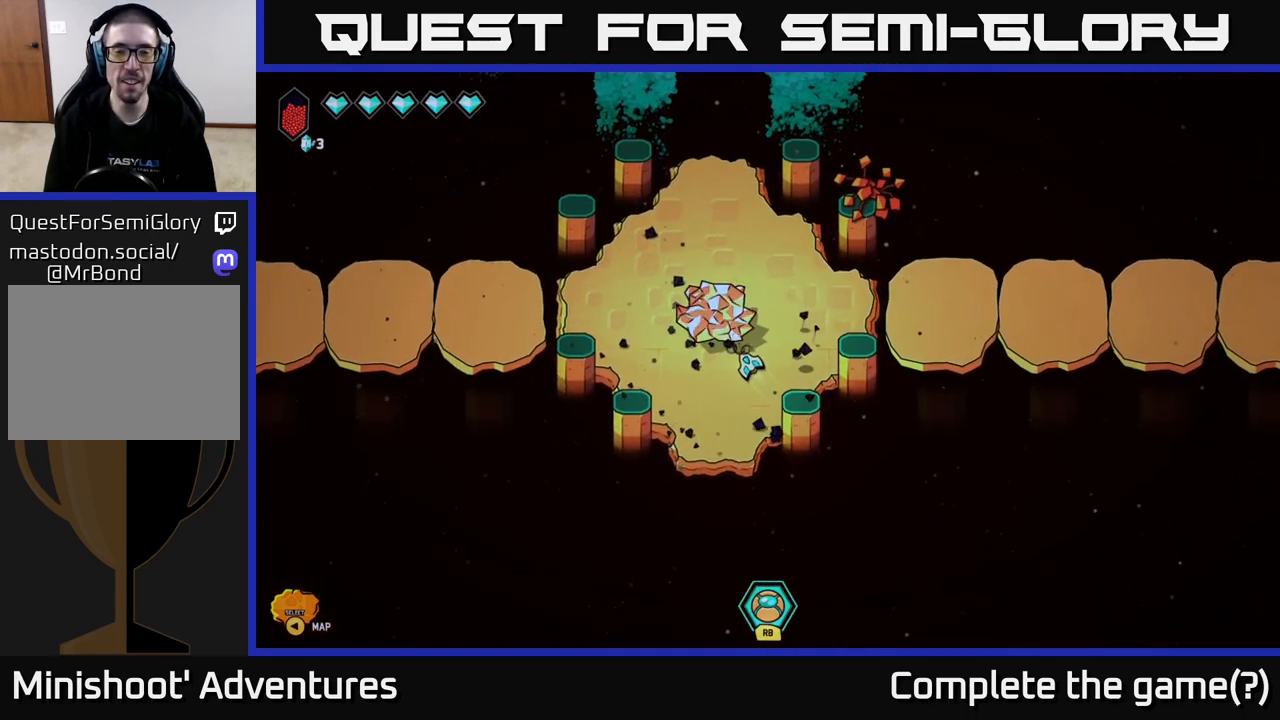
{"buttons": [], "left_stick": "center", "right_stick": "up-left", "events": []}
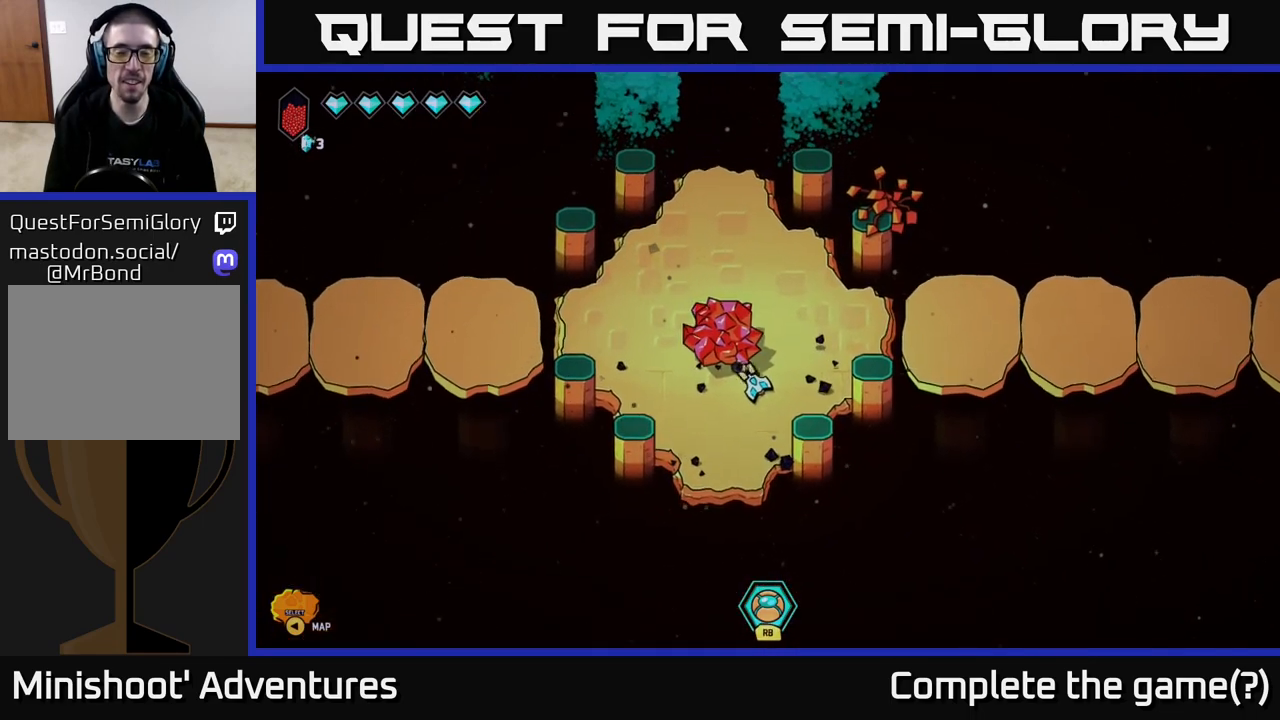
{"buttons": [], "left_stick": "center", "right_stick": "up-left", "events": []}
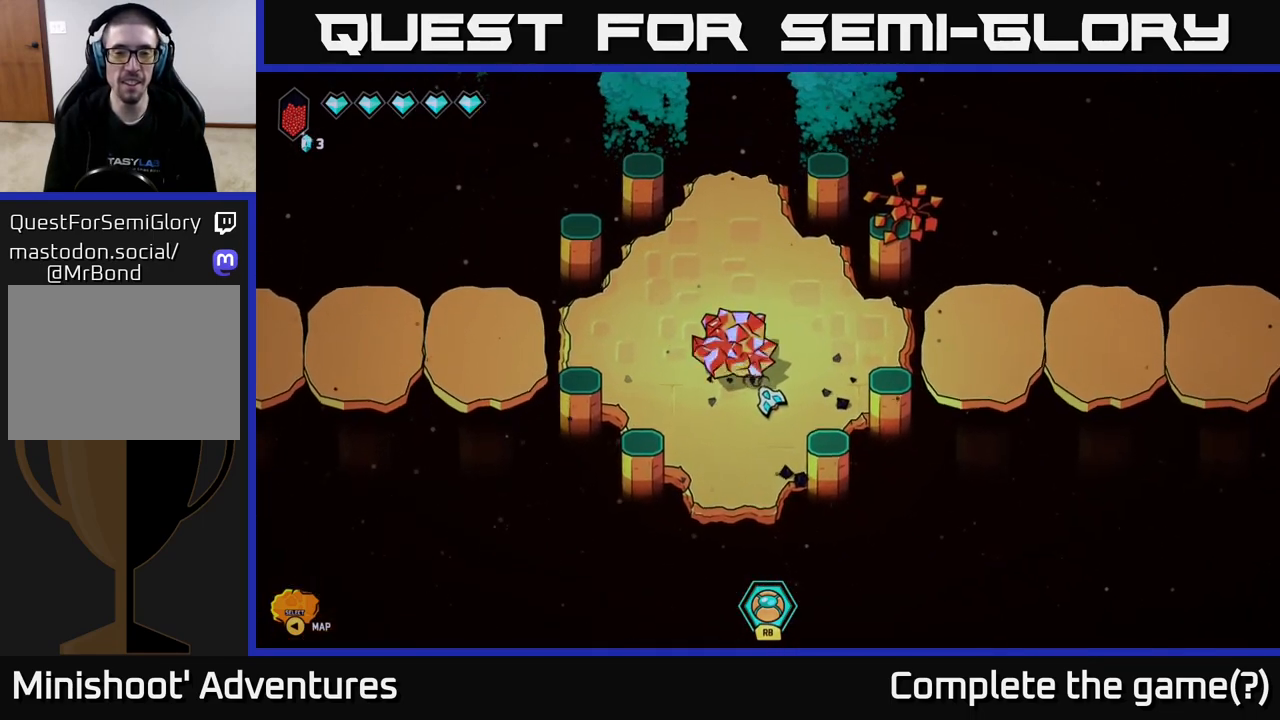
{"buttons": [], "left_stick": "center", "right_stick": "up-left", "events": []}
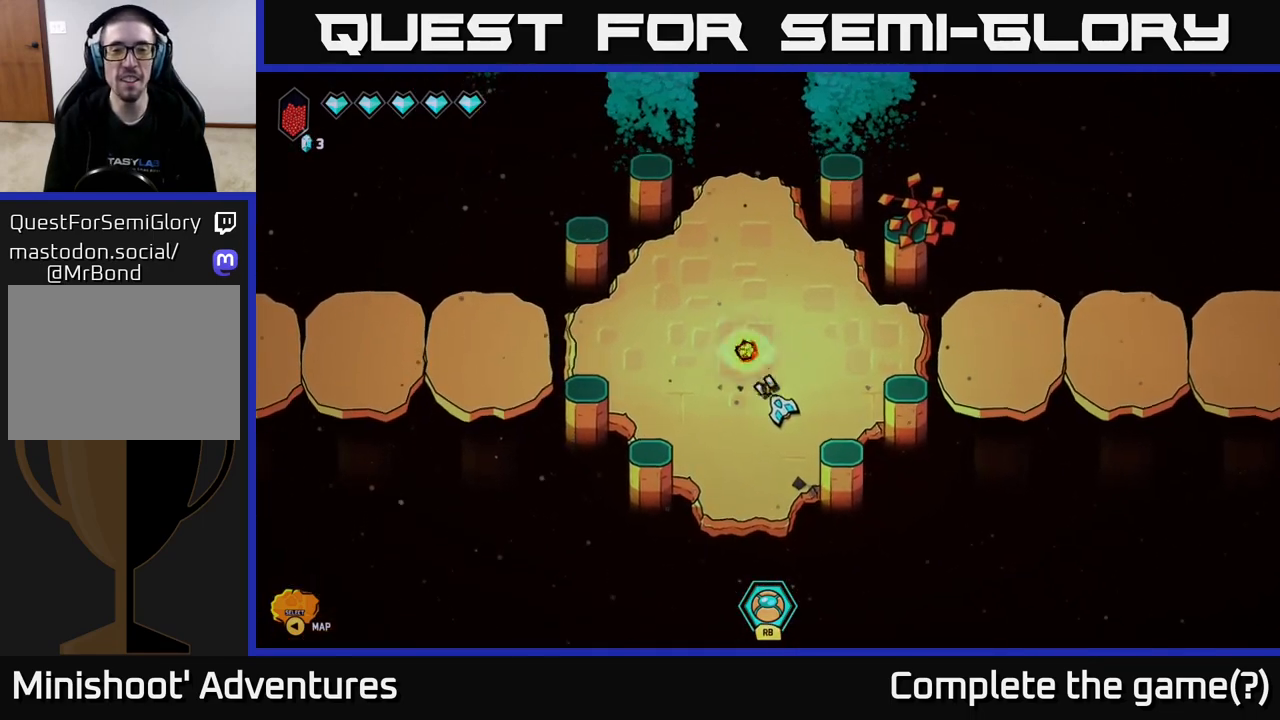
{"buttons": [], "left_stick": "up-left", "right_stick": "center", "events": [[367, "right_stick", "center"], [400, "left_stick", "up-left"]]}
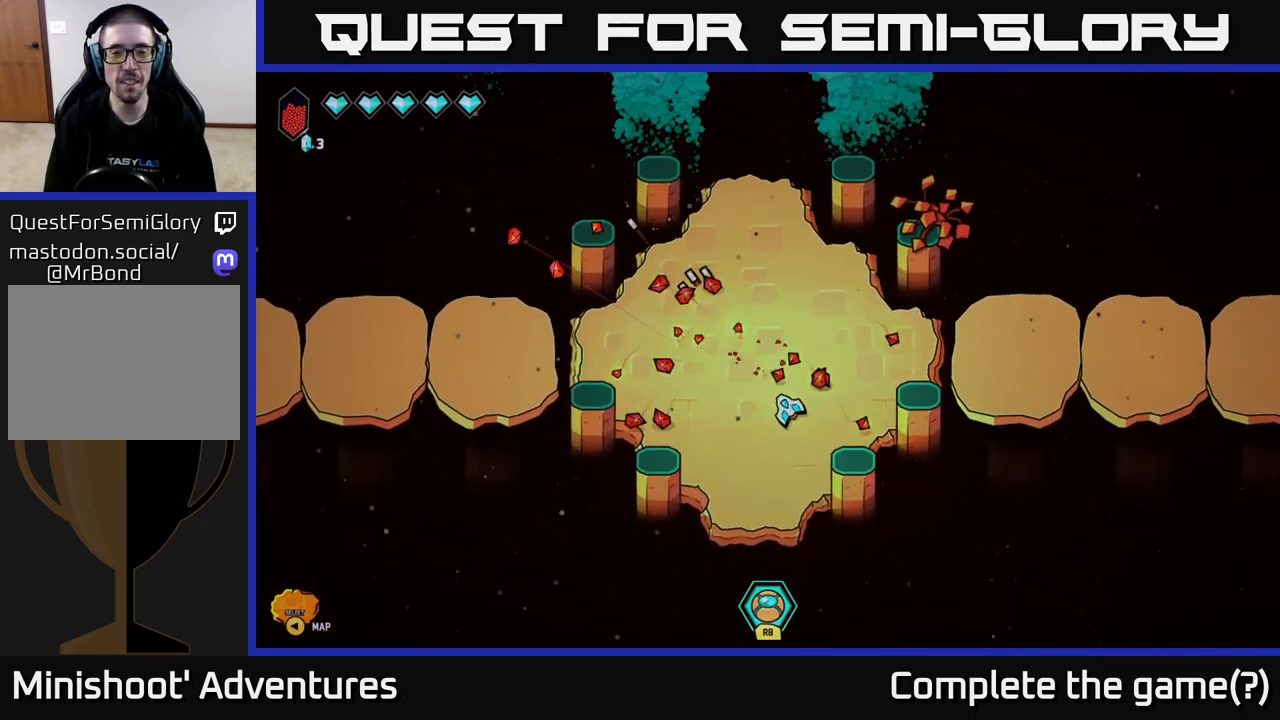
{"buttons": [], "left_stick": "up", "right_stick": "center", "events": [[217, "left_stick", "up"]]}
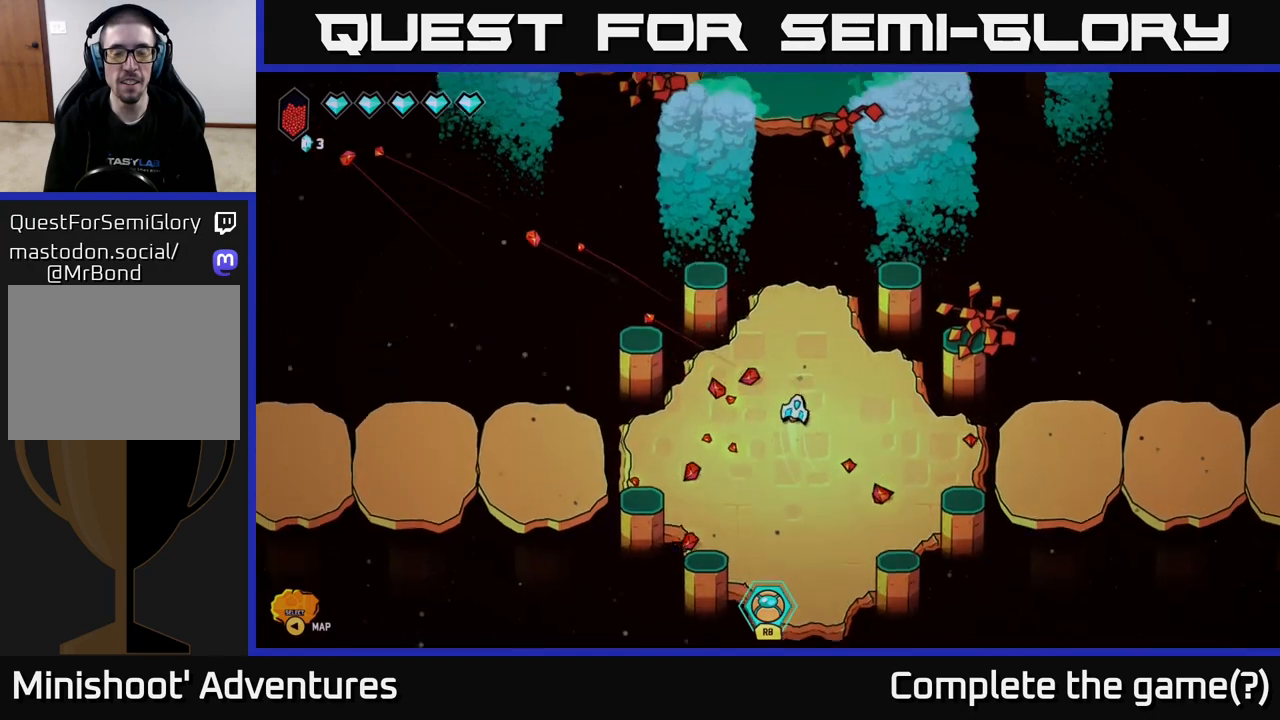
{"buttons": [], "left_stick": "center", "right_stick": "center", "events": [[350, "left_stick", "center"]]}
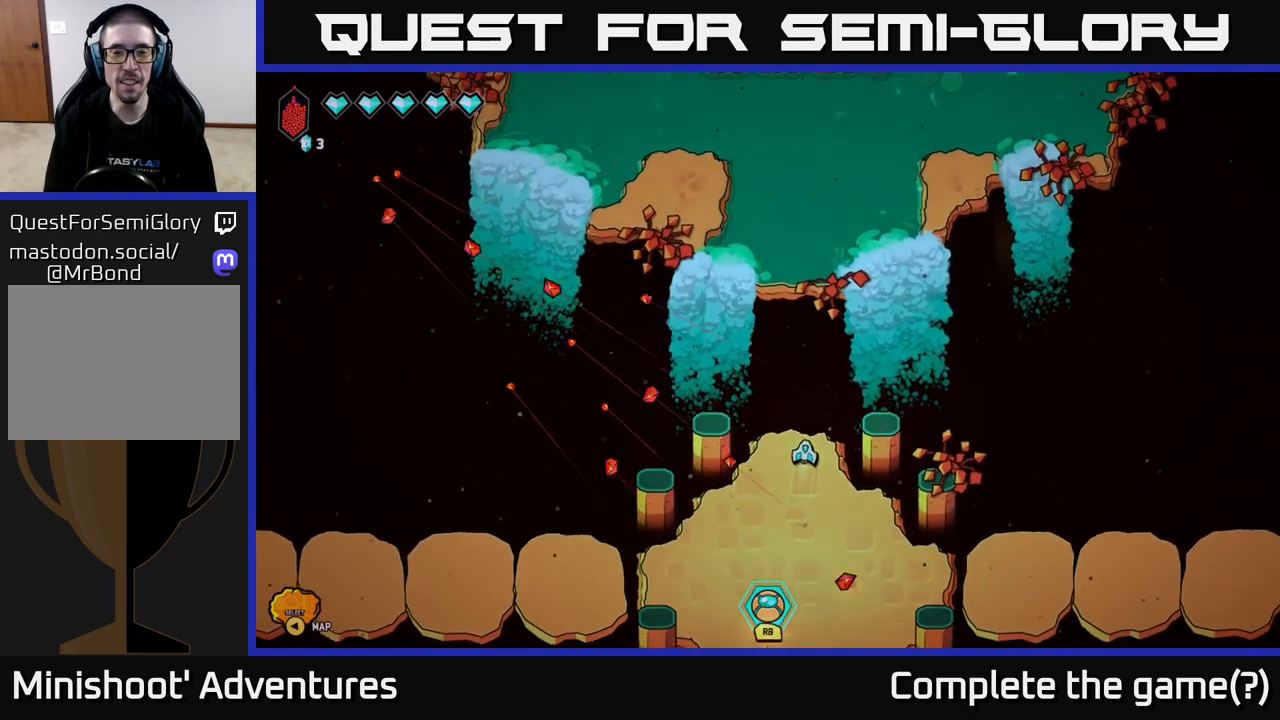
{"buttons": [], "left_stick": "center", "right_stick": "center", "events": [[117, "left_stick", "up"], [250, "left_stick", "center"]]}
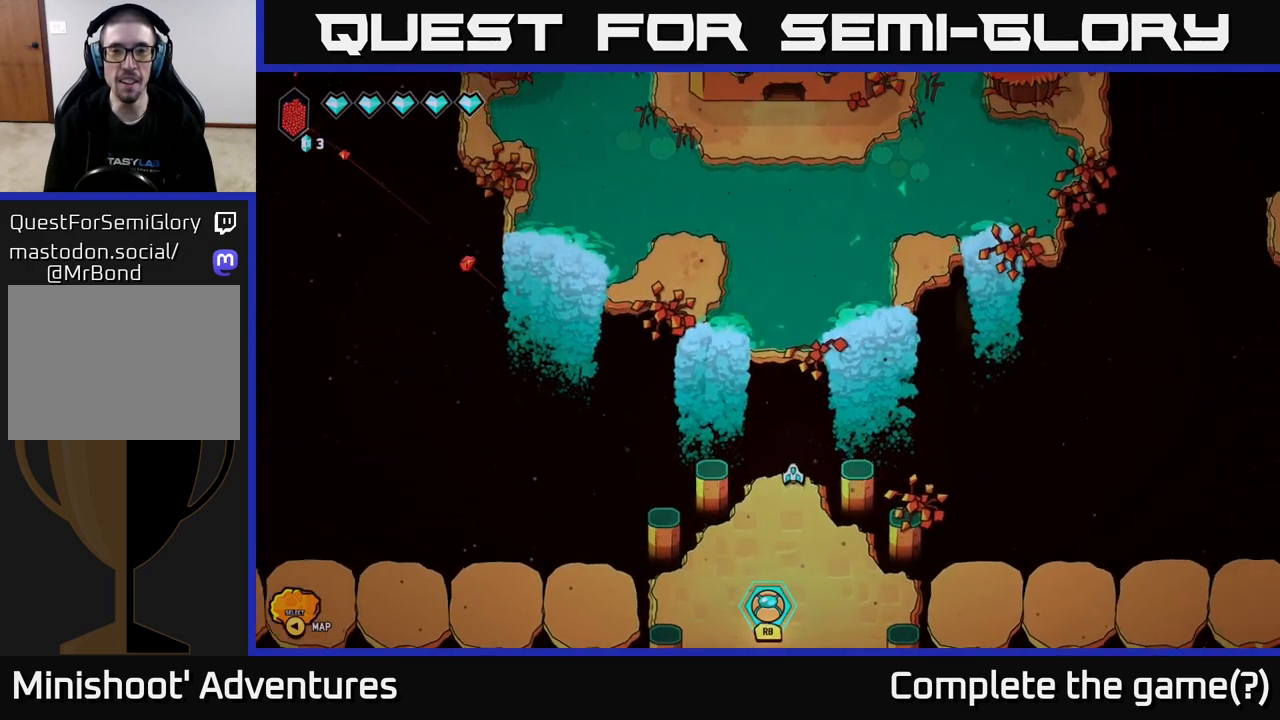
{"buttons": [], "left_stick": "center", "right_stick": "center", "events": []}
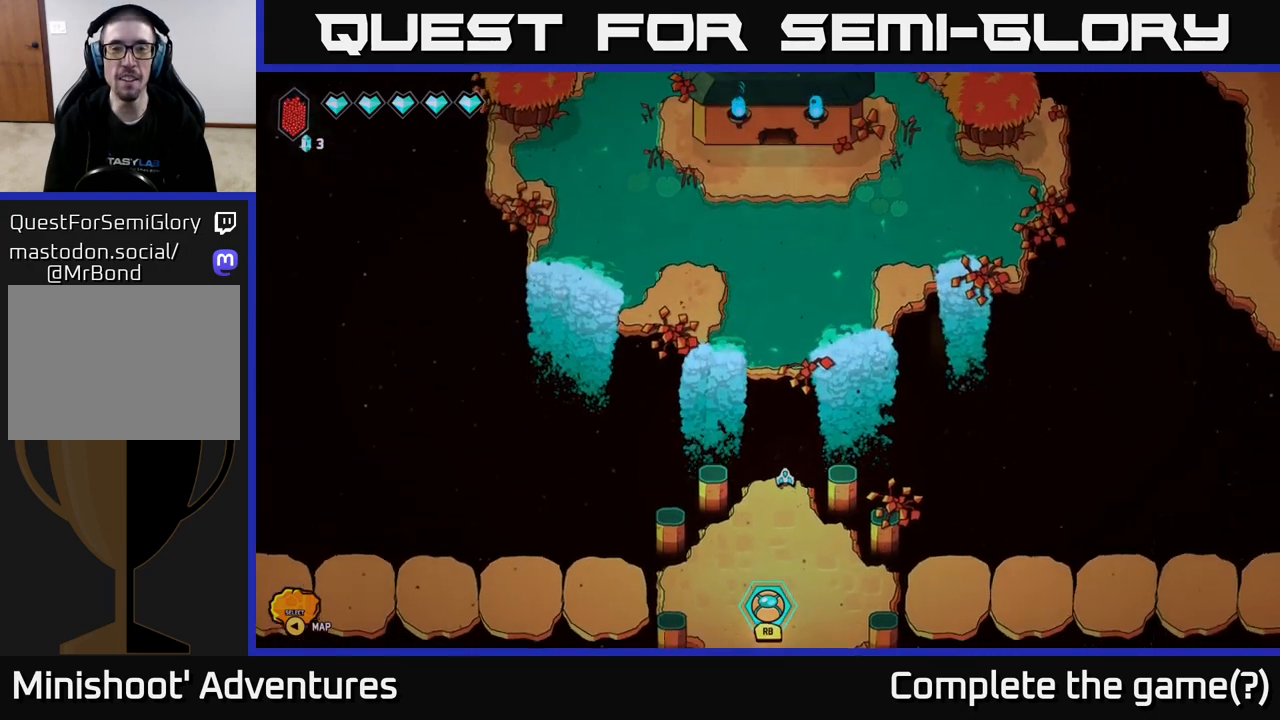
{"buttons": [], "left_stick": "center", "right_stick": "up", "events": [[250, "right_stick", "up"]]}
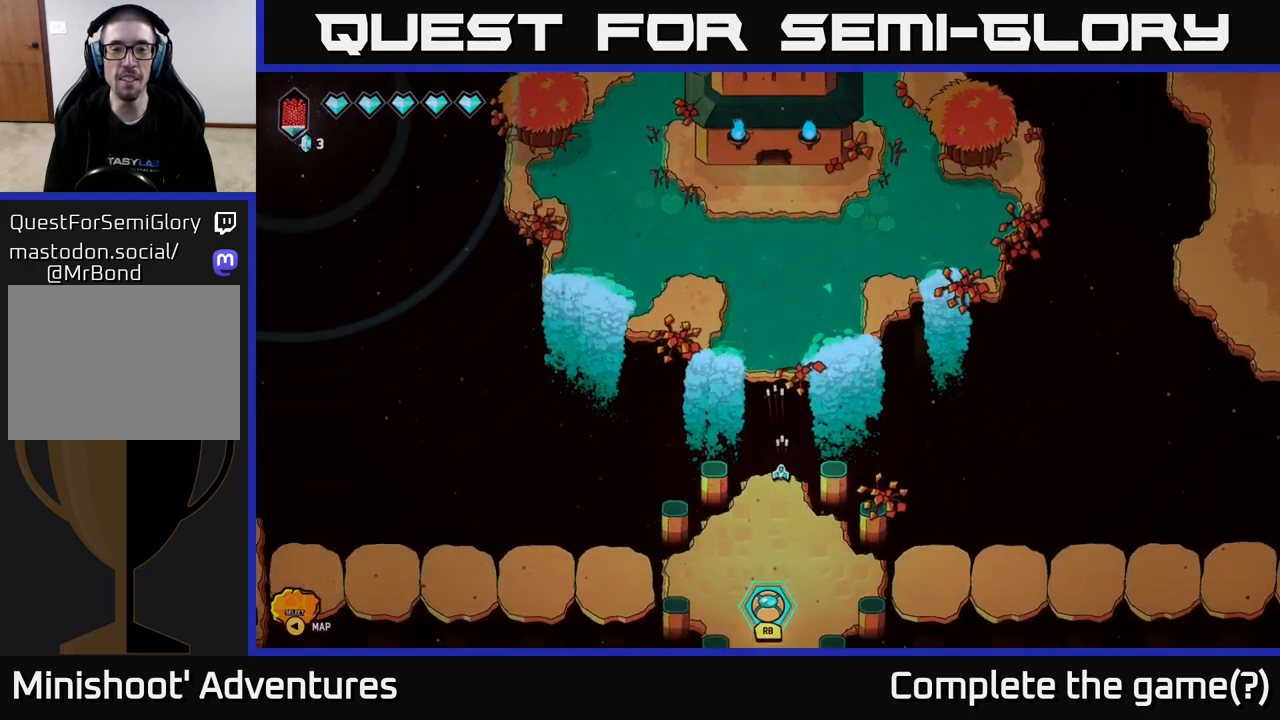
{"buttons": [], "left_stick": "center", "right_stick": "up", "events": []}